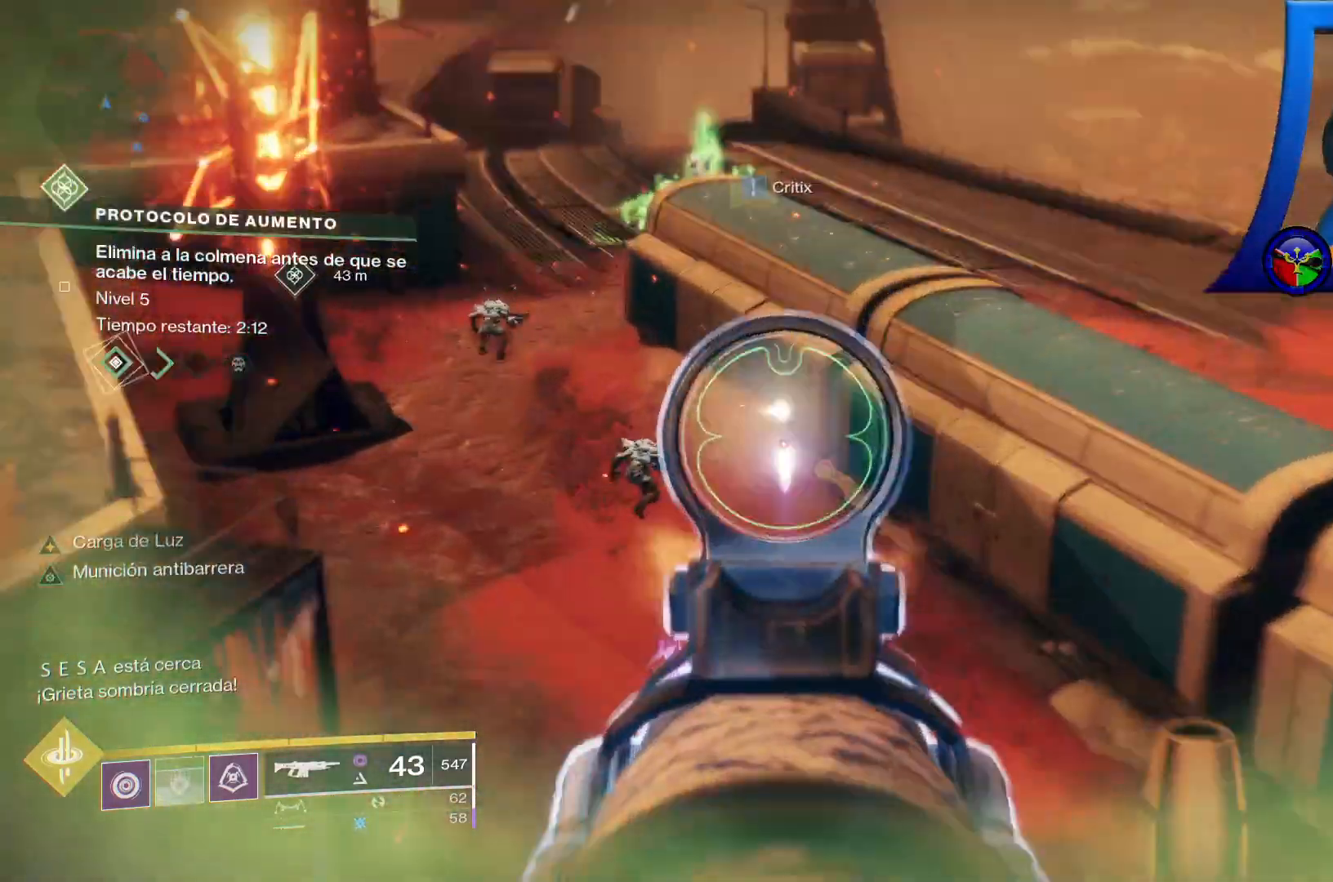
Gameplay with a controller (Xbox layout); each line is a JSON object with the inputs held at the frame after it (dt_ms = milliseconds from this image to that frame). "events" lists button and stick changes between this image and that frame as [ms after this image, input, new state], when the widget could be followed in between. Not read: HOME START.
{"dt_ms": 500, "buttons": ["L2", "R2"], "left_stick": "up", "right_stick": "down", "events": [[83, "R1", "down"], [233, "L1", "up"], [233, "R1", "up"], [233, "right_stick", "center"], [383, "right_stick", "down"], [450, "R1", "down"], [500, "R1", "up"]]}
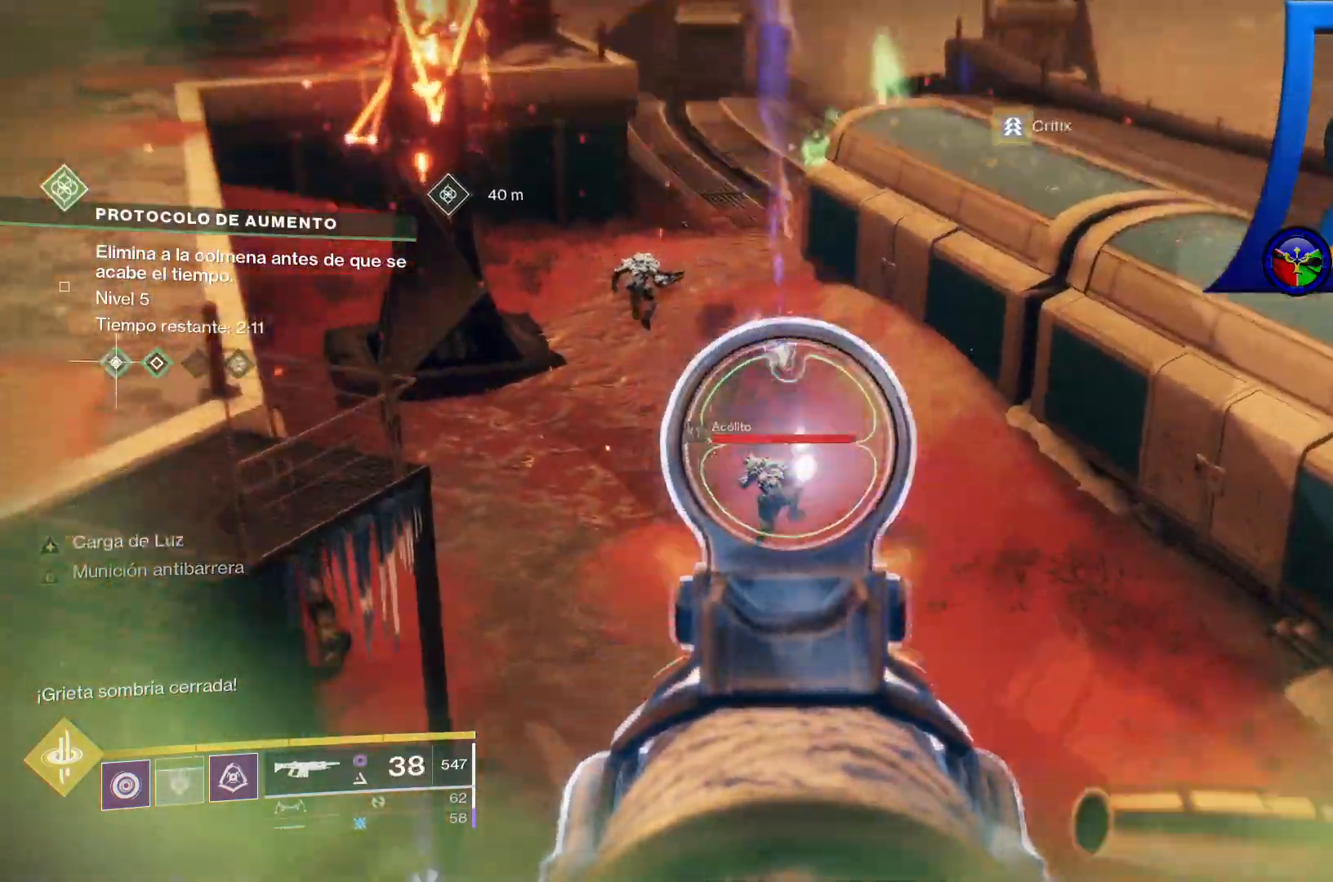
{"dt_ms": 500, "buttons": ["L2", "R1", "R2"], "left_stick": "up", "right_stick": "up-left", "events": [[133, "right_stick", "right"], [167, "L1", "down"], [183, "R1", "down"], [217, "right_stick", "up"], [250, "L1", "up"], [283, "R1", "up"], [350, "L1", "down"], [367, "R1", "down"], [367, "right_stick", "up-left"], [500, "L1", "up"]]}
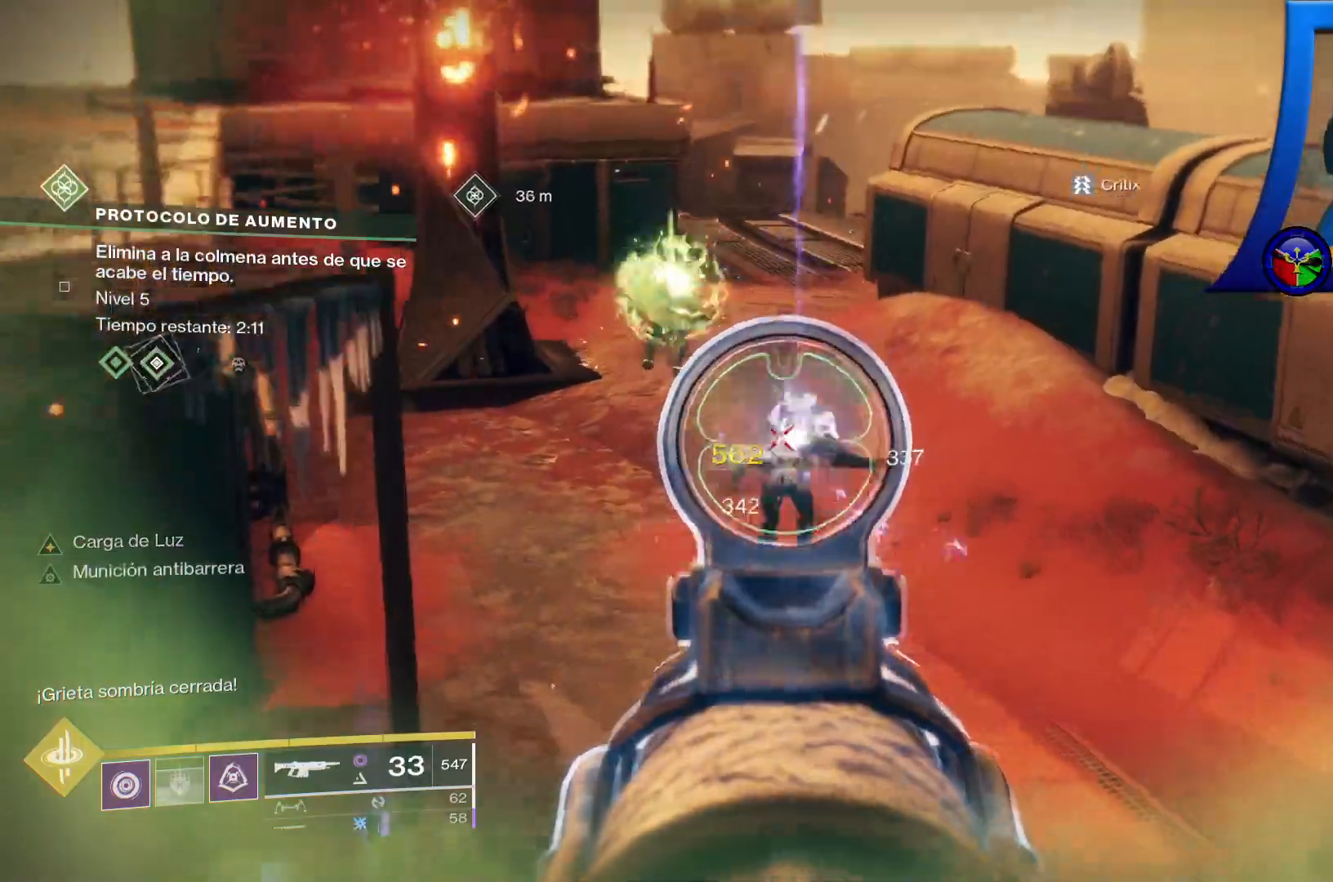
{"dt_ms": 500, "buttons": ["L1", "L2", "R1", "R2"], "left_stick": "up", "right_stick": "up-left", "events": [[67, "L1", "down"], [133, "L1", "up"], [133, "right_stick", "up"], [267, "L1", "down"], [283, "R1", "up"], [383, "R1", "down"], [450, "right_stick", "up-left"]]}
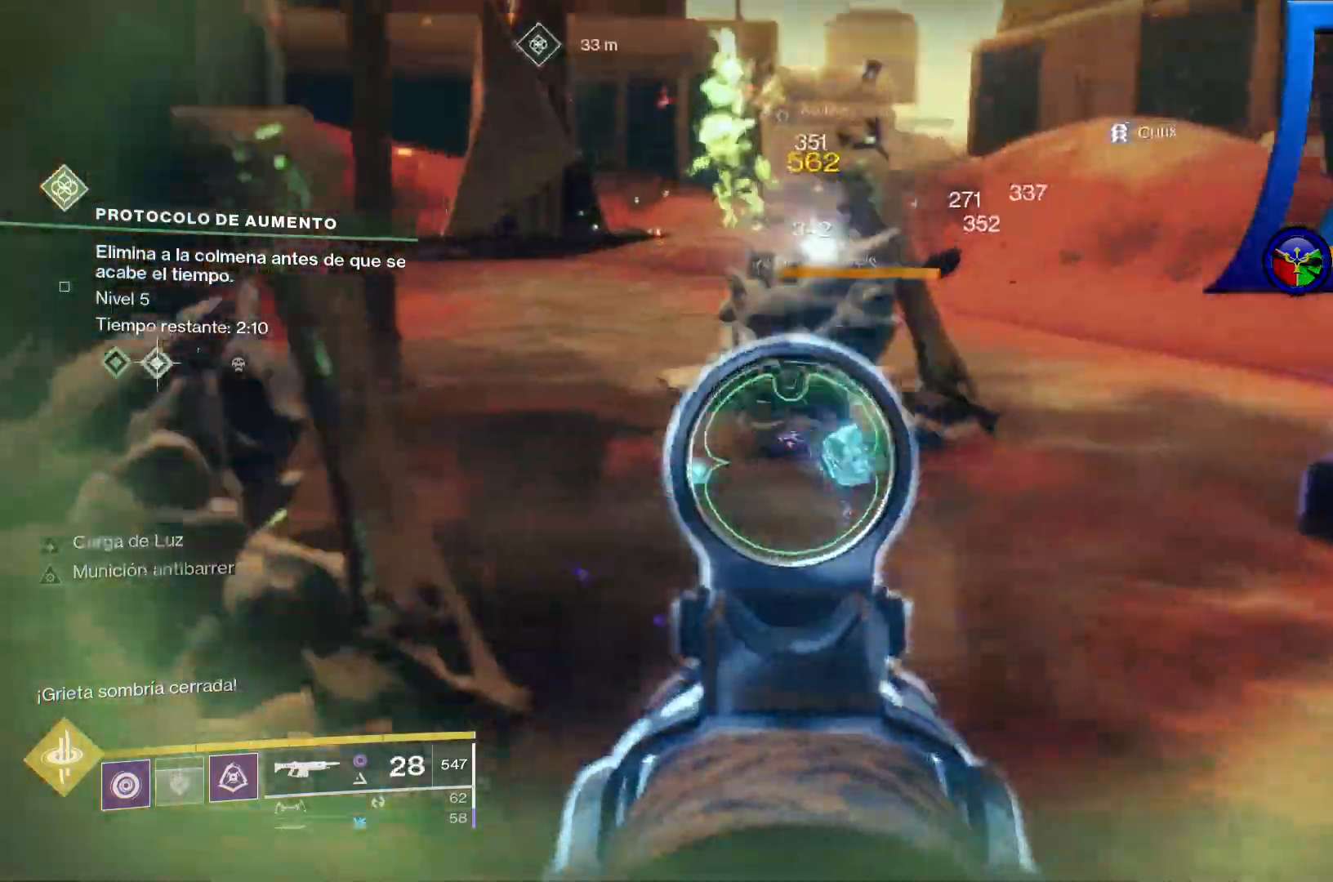
{"dt_ms": 500, "buttons": ["L1", "L2", "R1", "R2"], "left_stick": "up", "right_stick": "left", "events": [[17, "R1", "up"], [67, "right_stick", "center"], [183, "right_stick", "up"], [200, "R1", "down"], [450, "right_stick", "left"]]}
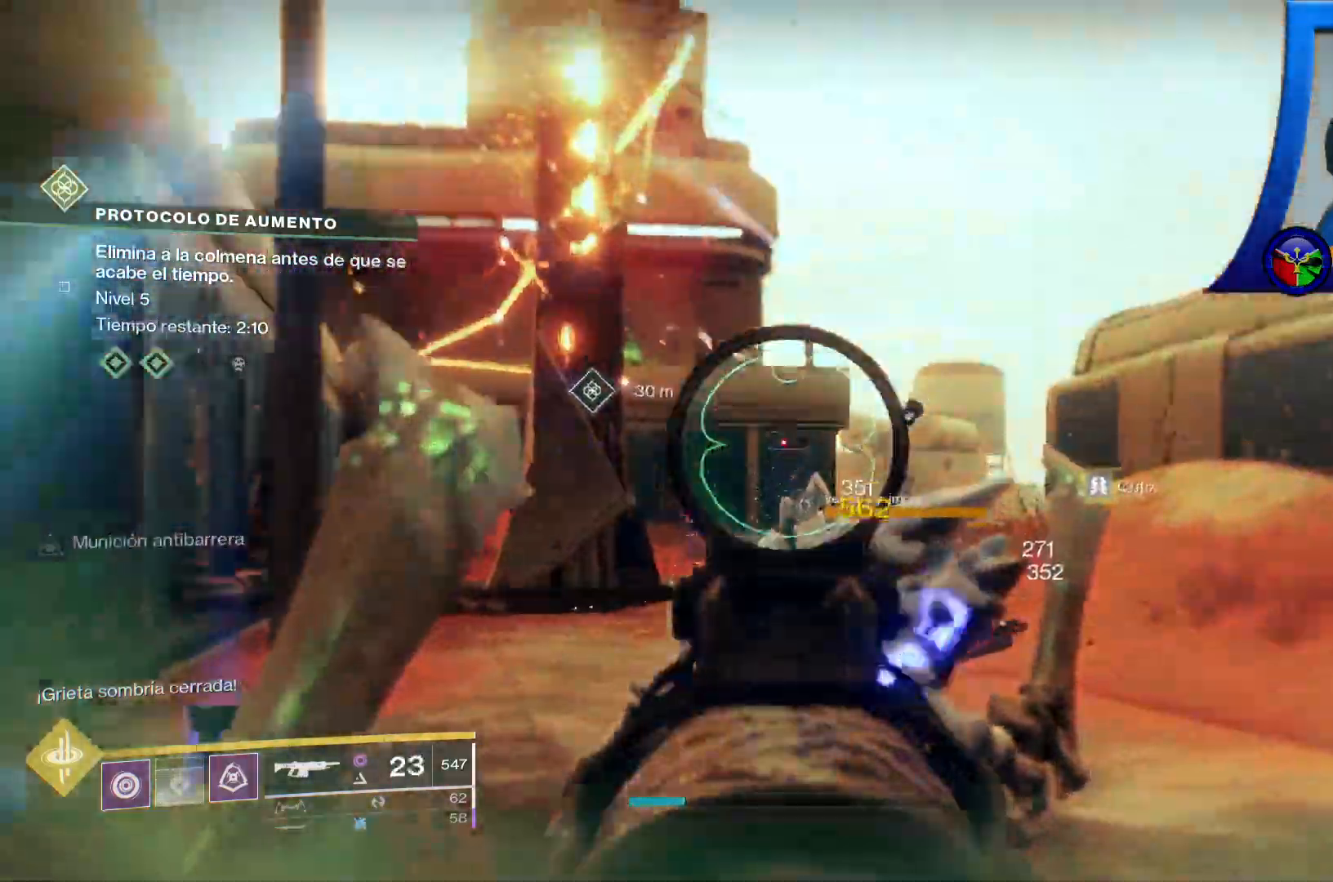
{"dt_ms": 500, "buttons": ["R2"], "left_stick": "up", "right_stick": "down"}
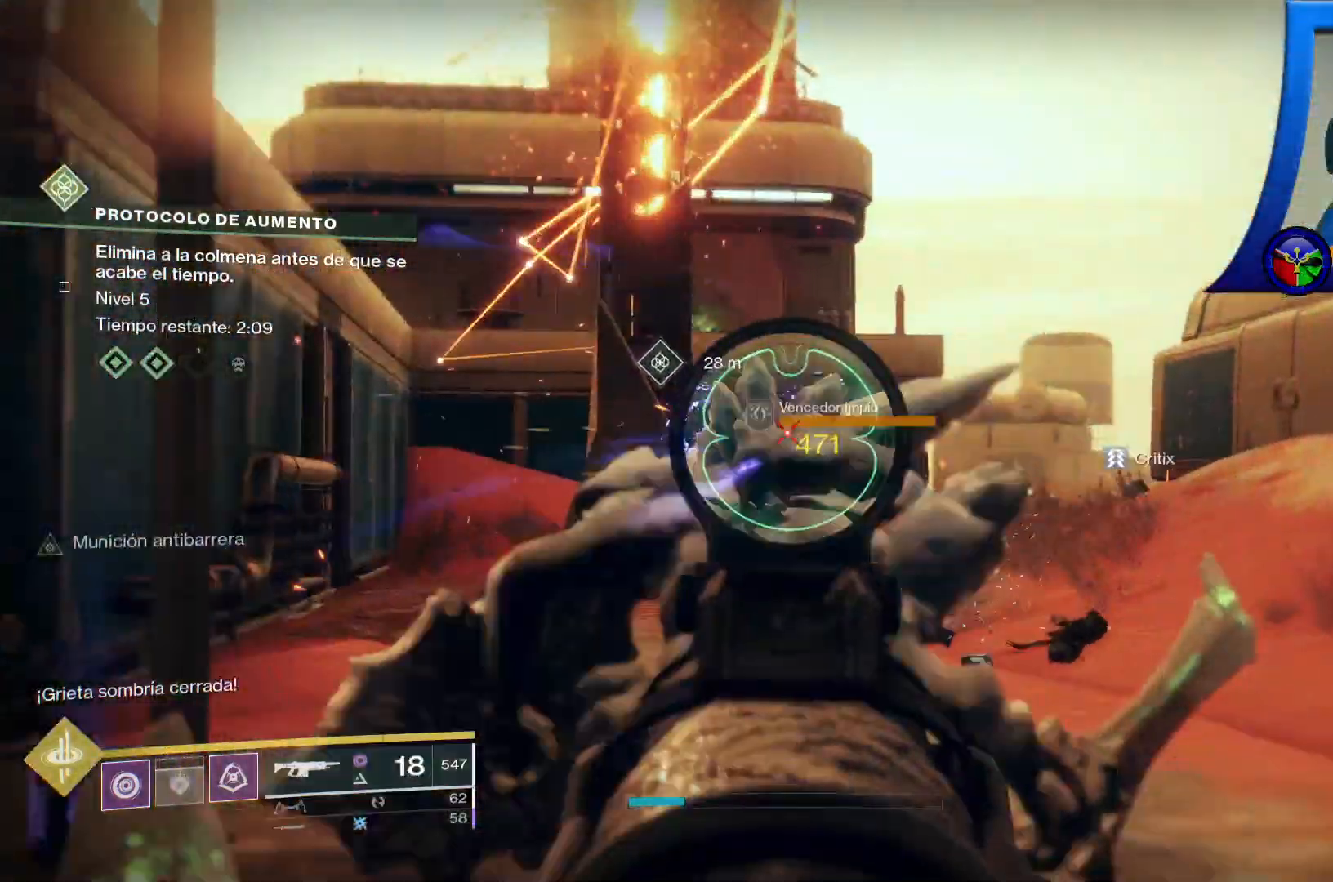
{"dt_ms": 500, "buttons": ["L1", "L2", "R1", "R2"], "left_stick": "up-right", "right_stick": "left", "events": [[67, "L2", "down"], [100, "left_stick", "up-right"], [183, "L1", "down"], [183, "right_stick", "left"], [217, "R1", "down"], [233, "L1", "up"], [233, "right_stick", "up-left"], [283, "R1", "up"], [400, "L1", "down"], [400, "right_stick", "left"], [433, "R1", "down"]]}
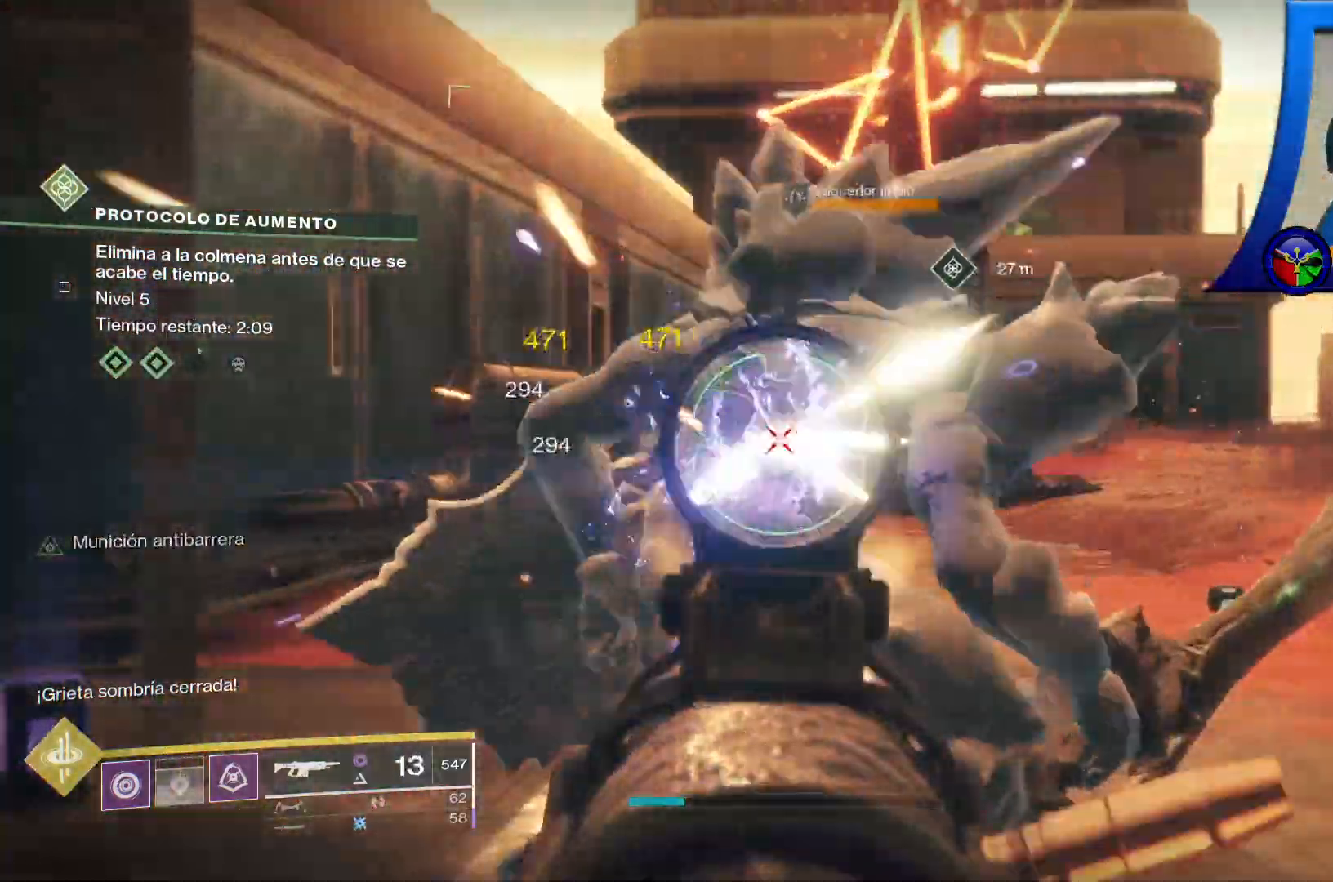
{"dt_ms": 500, "buttons": [], "left_stick": "down-right", "right_stick": "center"}
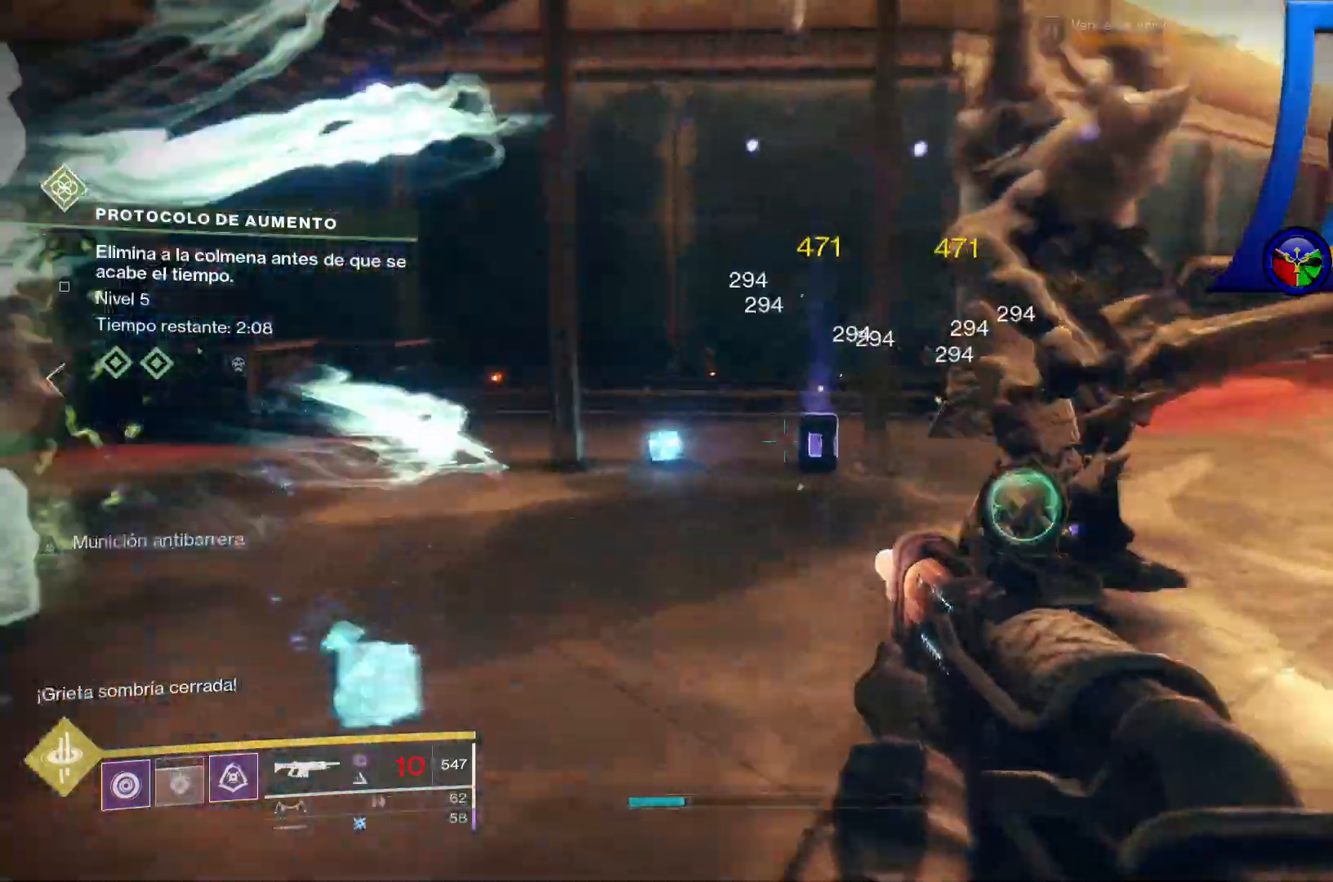
{"dt_ms": 500, "buttons": [], "left_stick": "down-right", "right_stick": "center", "events": [[167, "right_stick", "down-left"], [350, "right_stick", "center"]]}
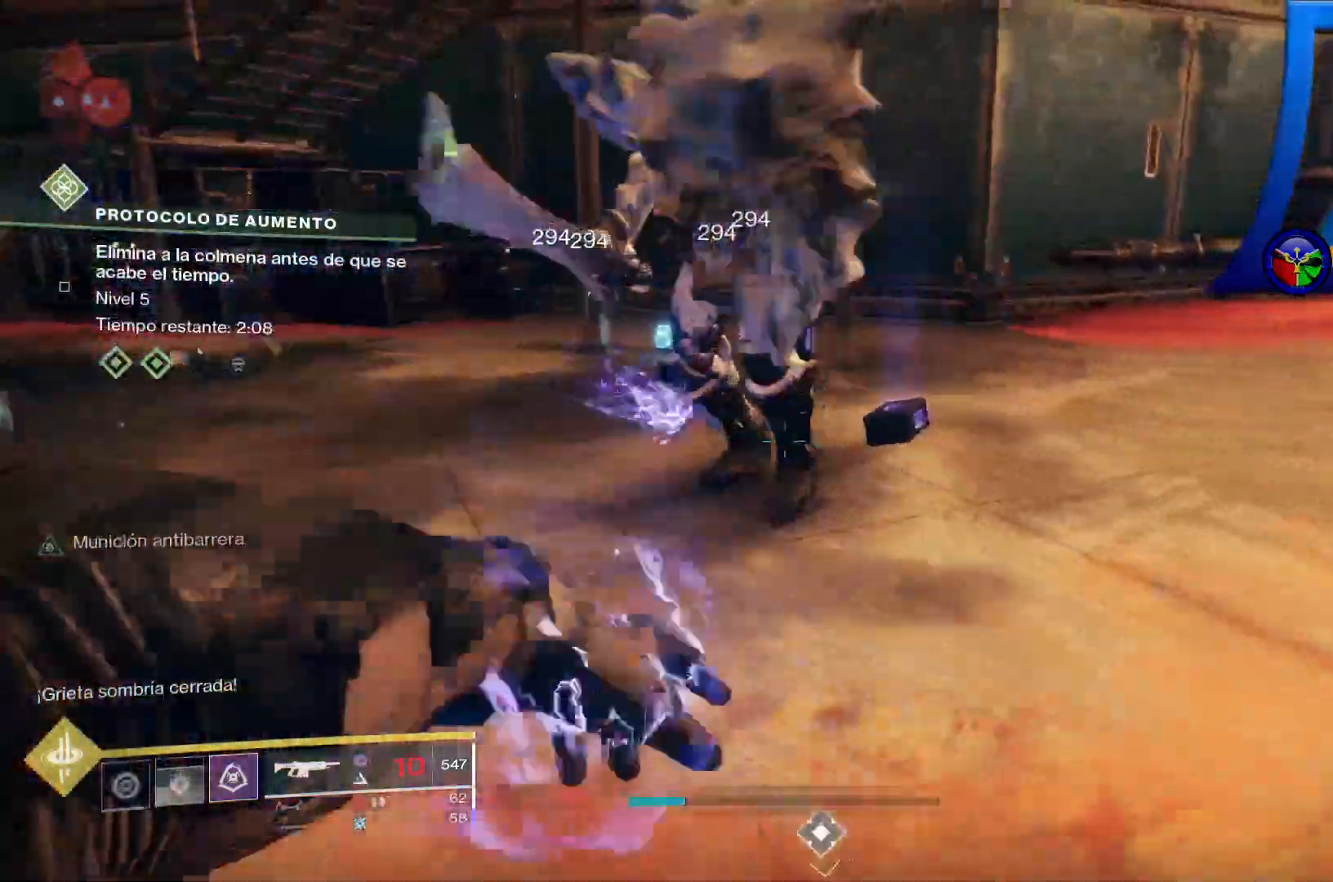
{"dt_ms": 500, "buttons": [], "left_stick": "down-left", "right_stick": "up-left", "events": [[17, "left_stick", "down"], [100, "right_stick", "left"], [133, "left_stick", "down-left"], [417, "right_stick", "up-left"]]}
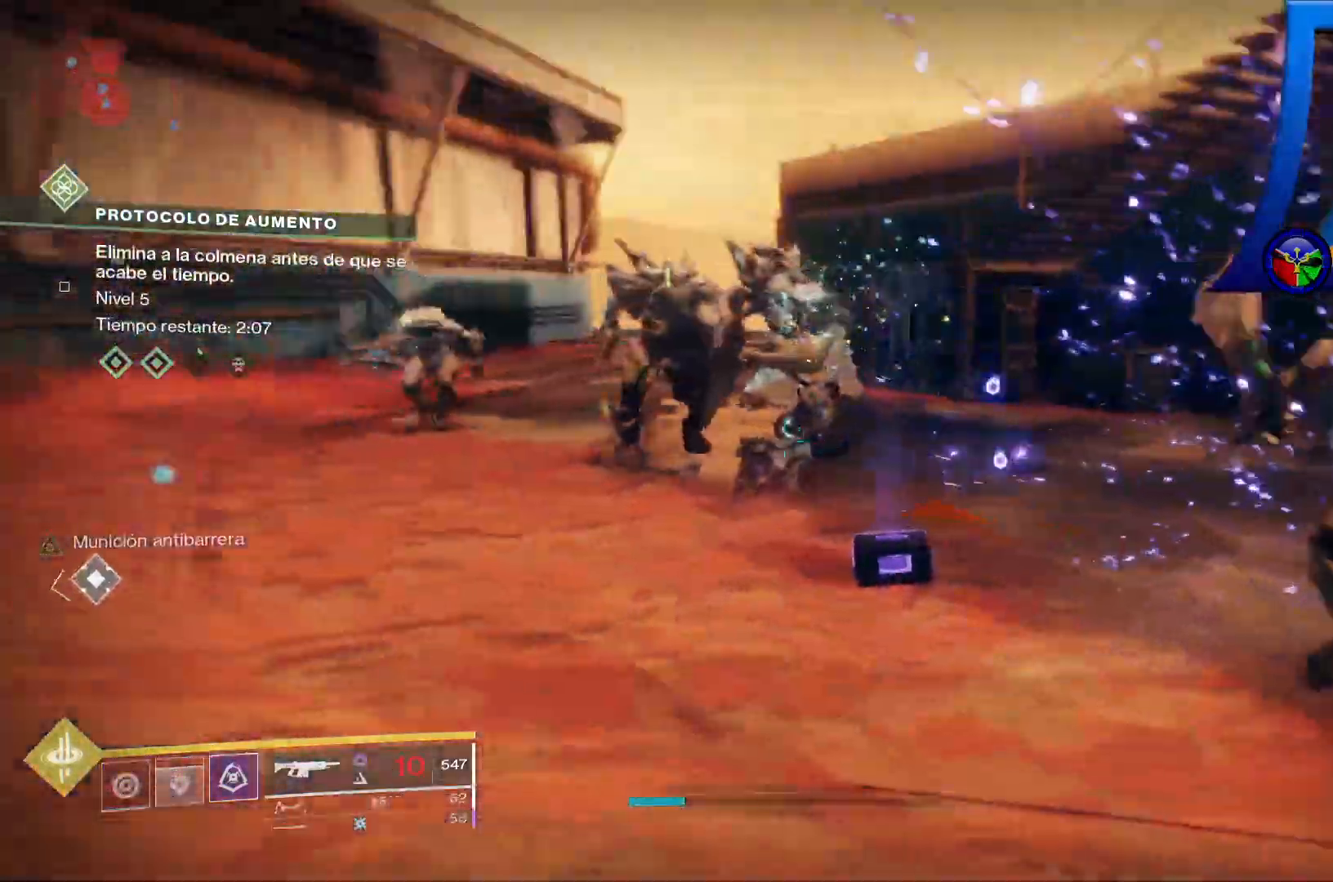
{"dt_ms": 500, "buttons": ["Y"], "left_stick": "up-left", "right_stick": "center", "events": [[17, "left_stick", "left"], [33, "right_stick", "center"], [133, "left_stick", "up-left"], [450, "Y", "down"]]}
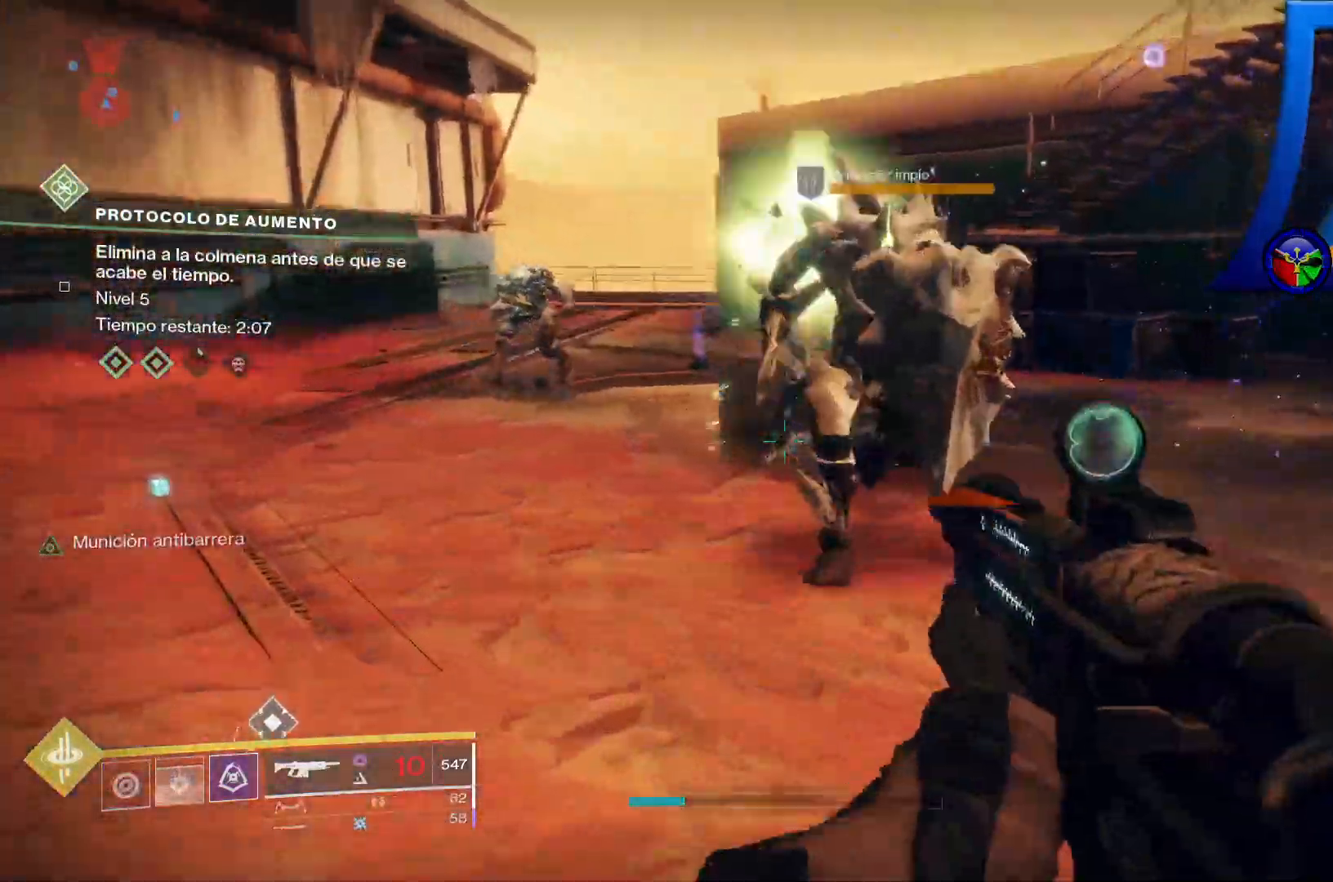
{"dt_ms": 500, "buttons": [], "left_stick": "up-right", "right_stick": "right", "events": [[217, "Y", "up"], [217, "left_stick", "up-right"], [350, "right_stick", "down-right"], [400, "right_stick", "right"]]}
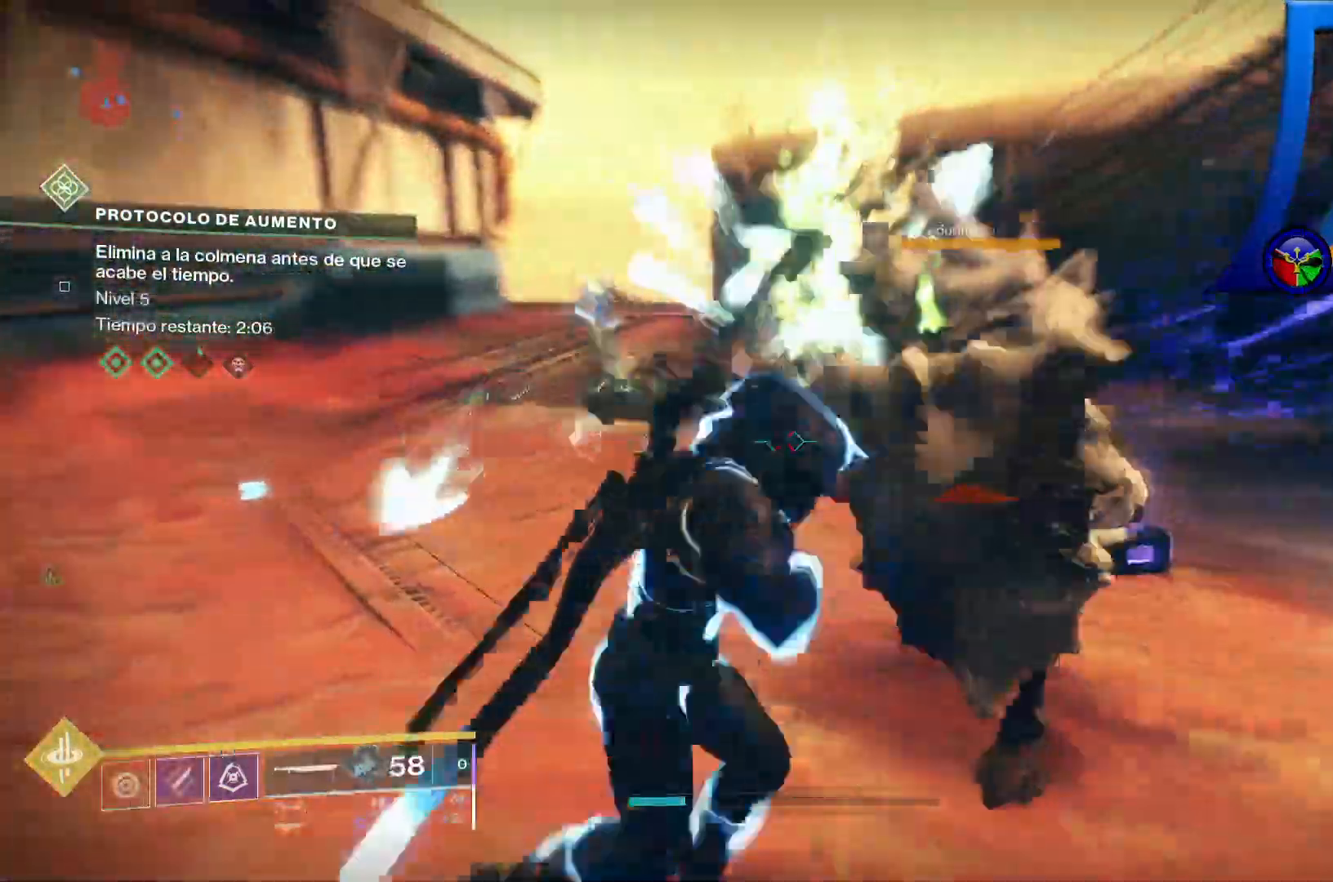
{"dt_ms": 500, "buttons": [], "left_stick": "up-left", "right_stick": "center"}
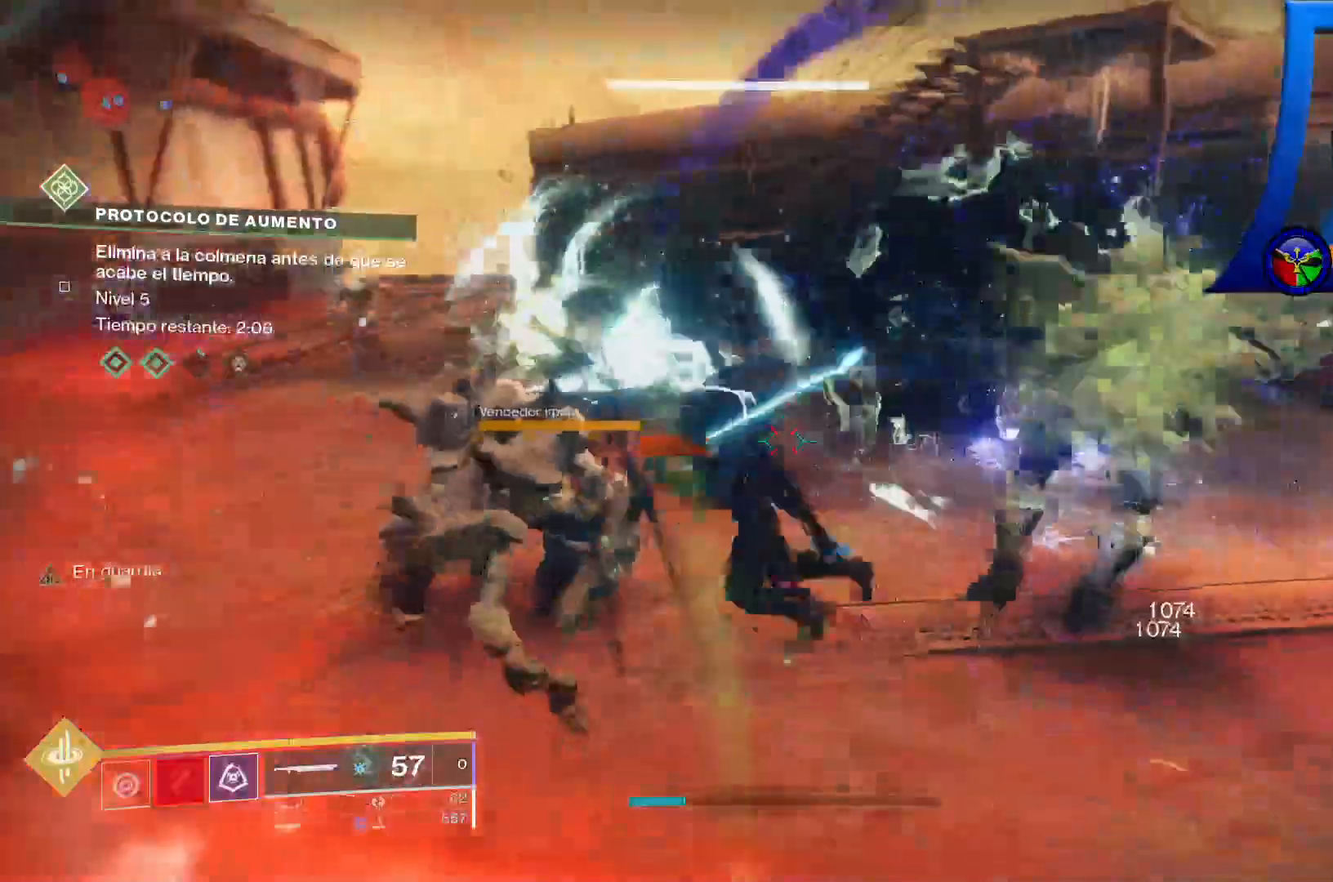
{"dt_ms": 500, "buttons": [], "left_stick": "up-left", "right_stick": "center", "events": []}
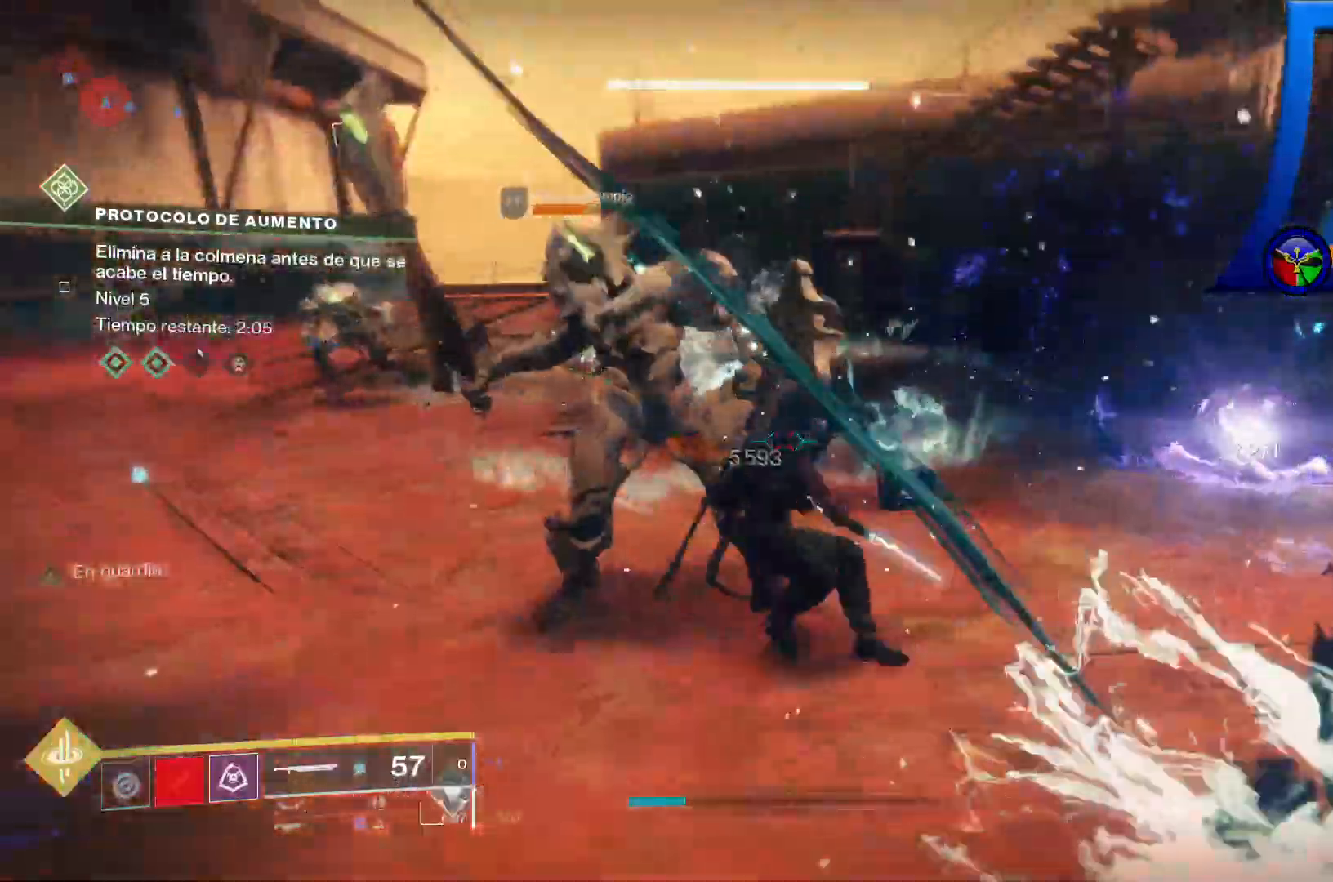
{"dt_ms": 1000, "buttons": [], "left_stick": "up-left", "right_stick": "center"}
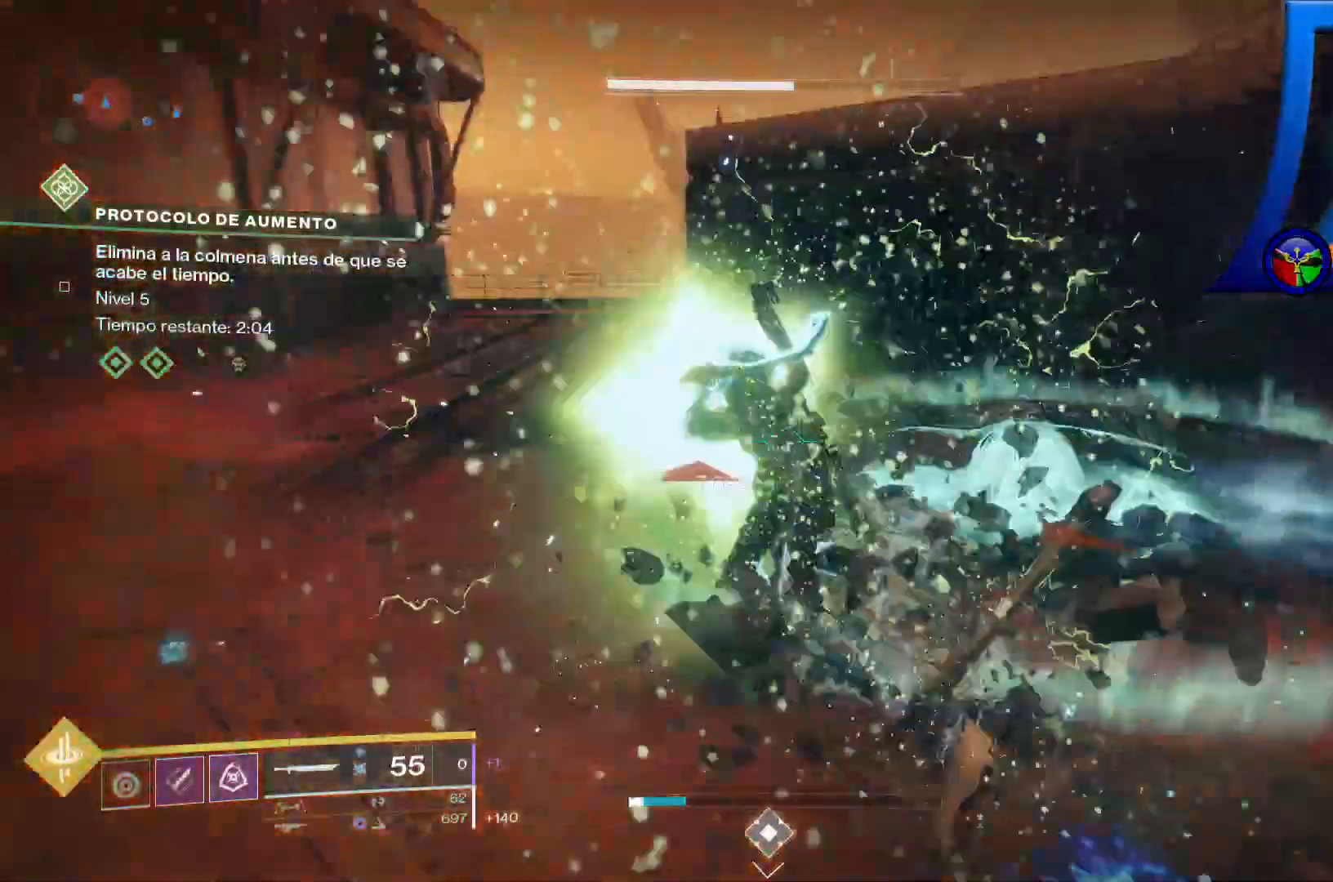
{"dt_ms": 500, "buttons": [], "left_stick": "up-left", "right_stick": "right"}
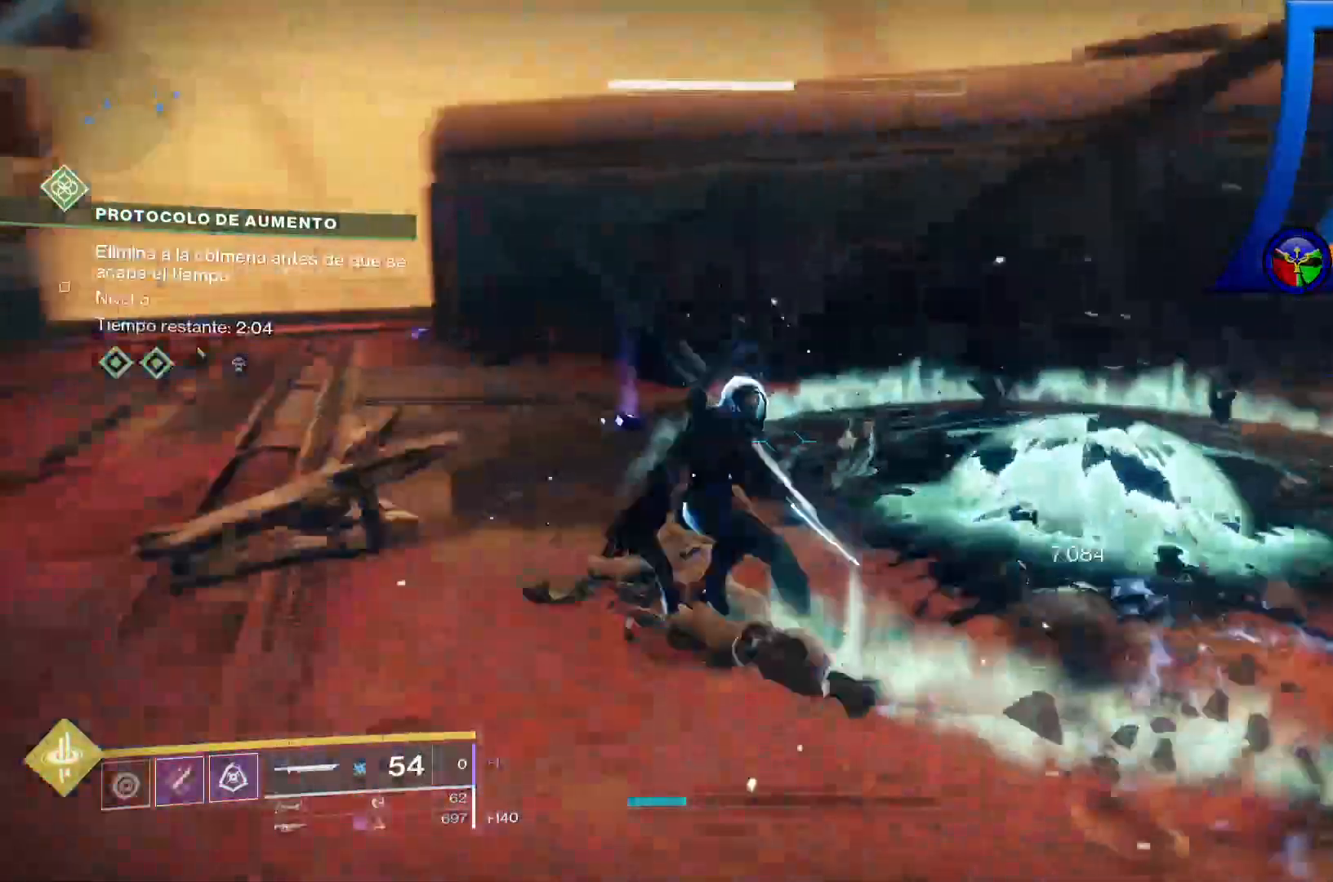
{"dt_ms": 500, "buttons": [], "left_stick": "up-left", "right_stick": "center", "events": [[83, "right_stick", "center"]]}
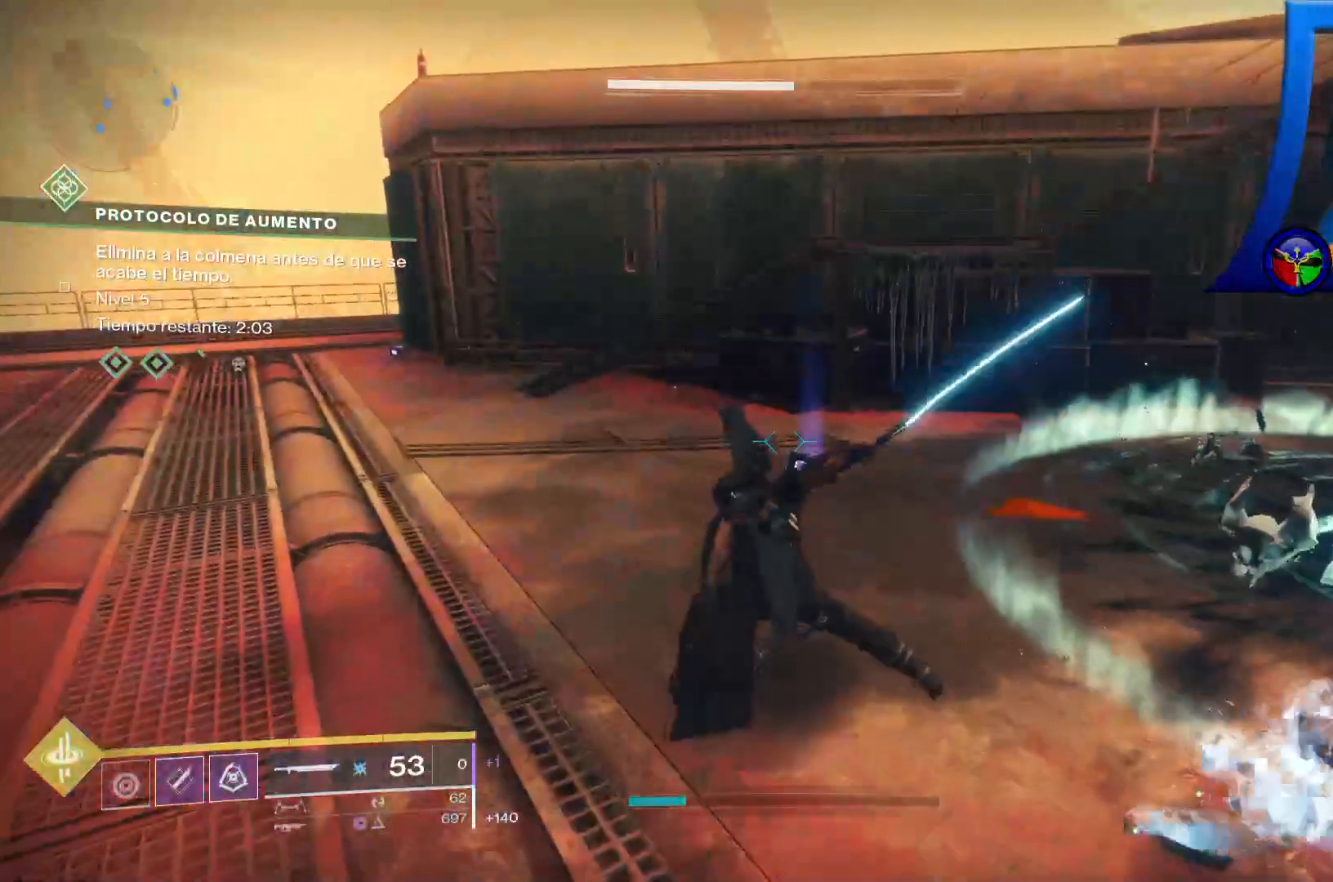
{"dt_ms": 500, "buttons": [], "left_stick": "up", "right_stick": "center", "events": [[50, "left_stick", "center"], [150, "A", "down"], [200, "left_stick", "up"], [450, "A", "up"]]}
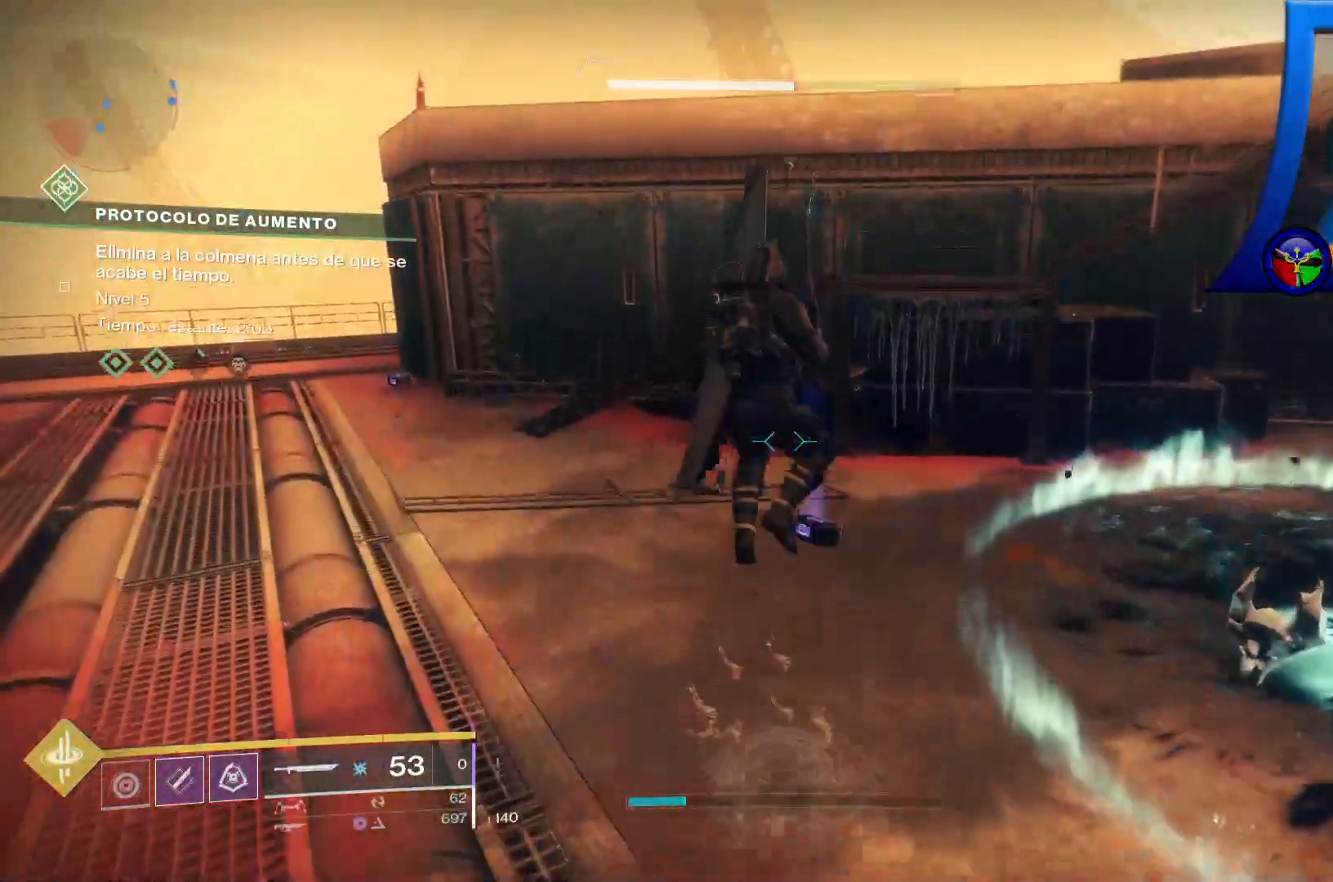
{"dt_ms": 500, "buttons": ["A"], "left_stick": "up", "right_stick": "center", "events": [[200, "A", "down"]]}